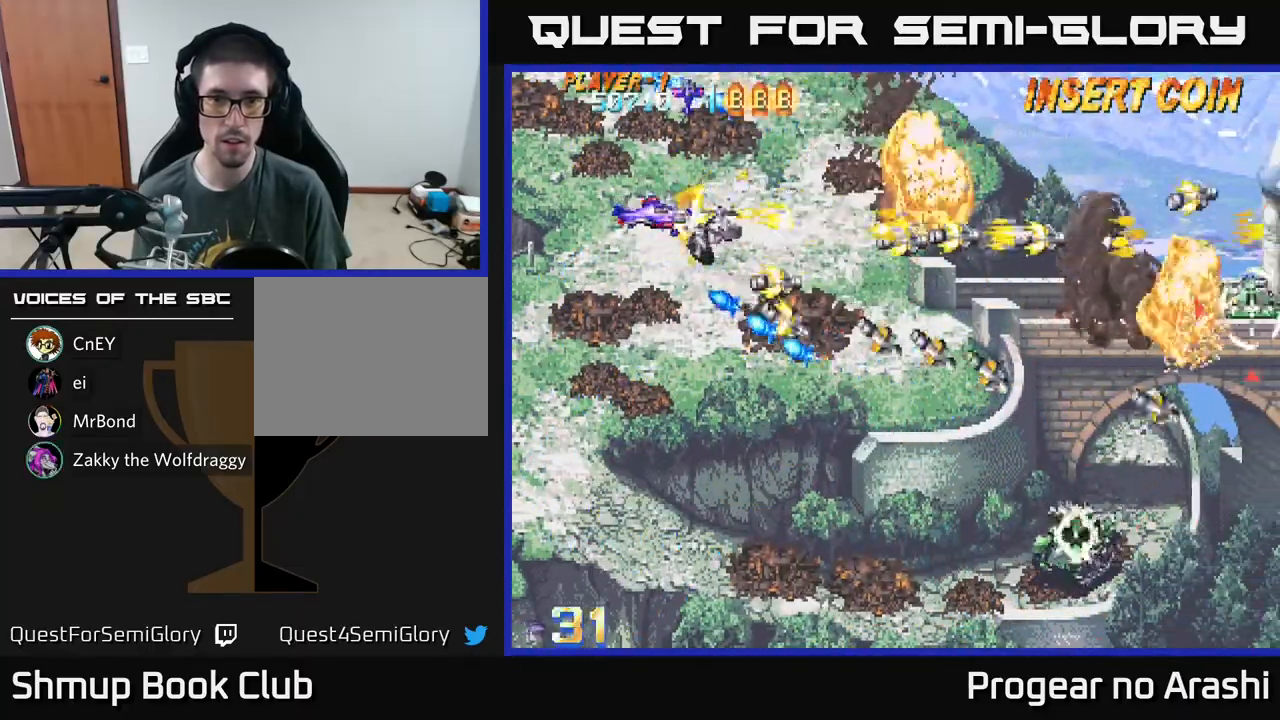
Gameplay with a controller (Xbox layout); each line is a JSON object with the inputs held at the frame after it. "events" lists button and stick changes between this image and that frame as [ms after this image, input, new state], when the widget could be followed in between. Not read: right_stick.
{"buttons": ["X", "DPAD_DOWN"], "left_stick": "center", "events": [[200, "DPAD_DOWN", "down"], [250, "X", "down"], [267, "A", "up"], [267, "DPAD_RIGHT", "up"]]}
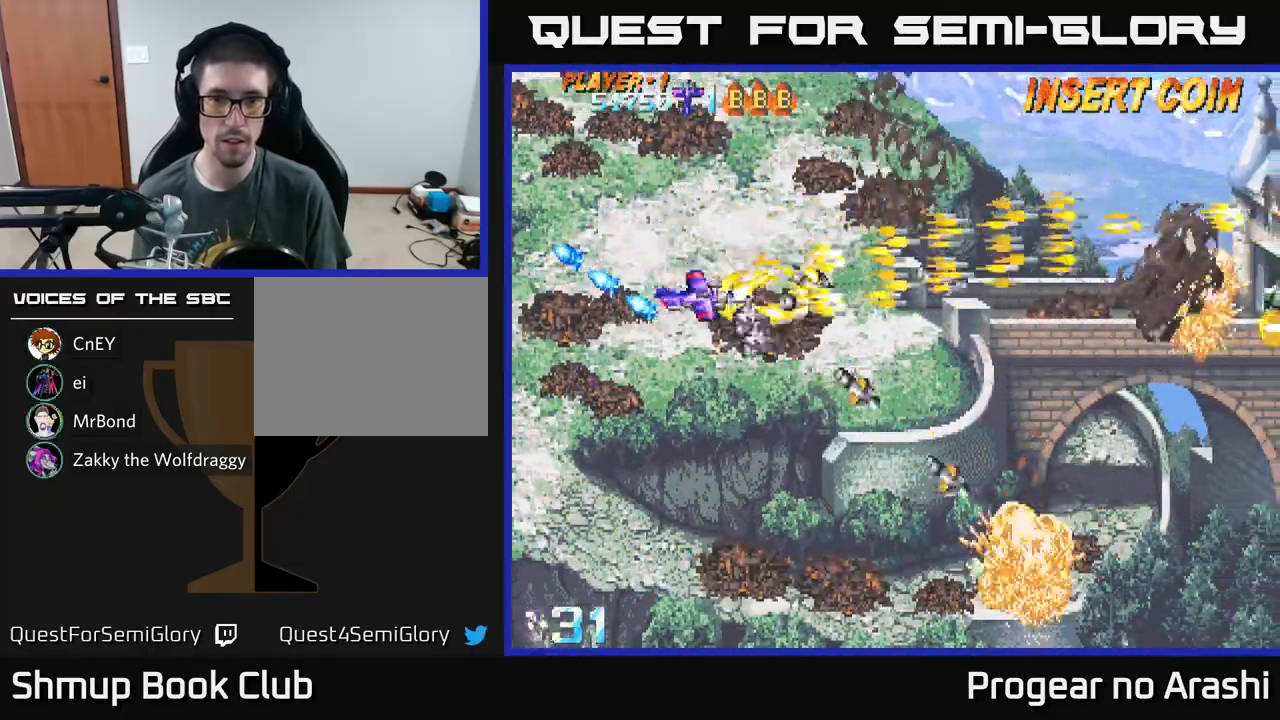
{"buttons": ["X", "DPAD_RIGHT"], "left_stick": "center", "events": [[183, "DPAD_RIGHT", "down"], [400, "DPAD_DOWN", "up"]]}
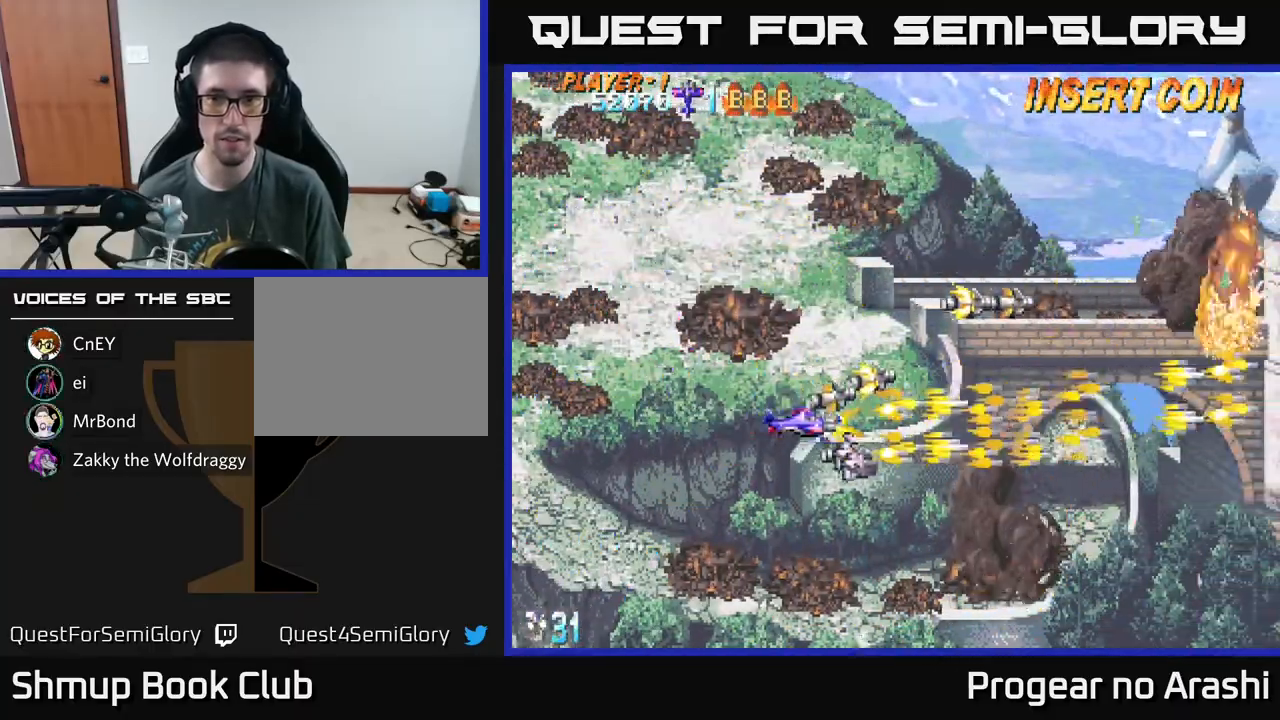
{"buttons": ["X", "DPAD_UP"], "left_stick": "center", "events": [[50, "DPAD_UP", "down"], [67, "DPAD_RIGHT", "up"]]}
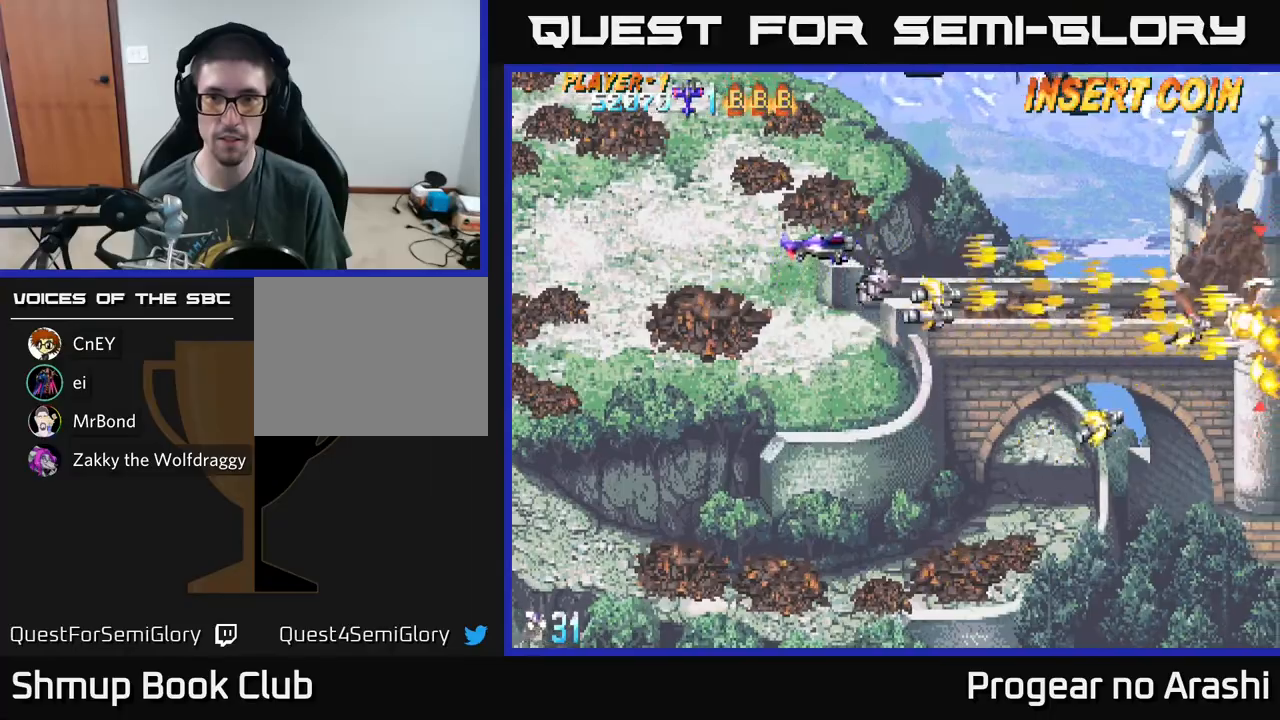
{"buttons": ["A", "X", "DPAD_LEFT"], "left_stick": "center", "events": [[283, "DPAD_LEFT", "down"], [450, "DPAD_UP", "up"], [500, "A", "down"]]}
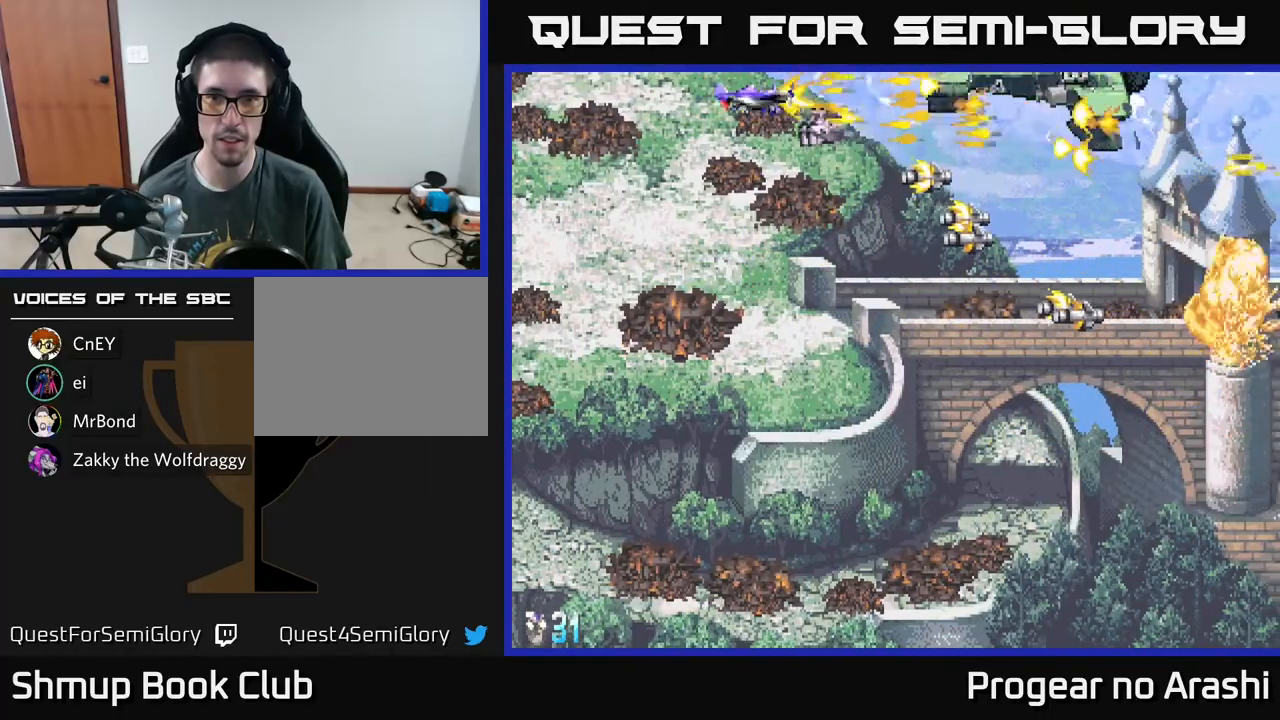
{"buttons": ["A", "DPAD_LEFT"], "left_stick": "center", "events": [[50, "X", "up"], [100, "DPAD_LEFT", "up"], [417, "DPAD_LEFT", "down"]]}
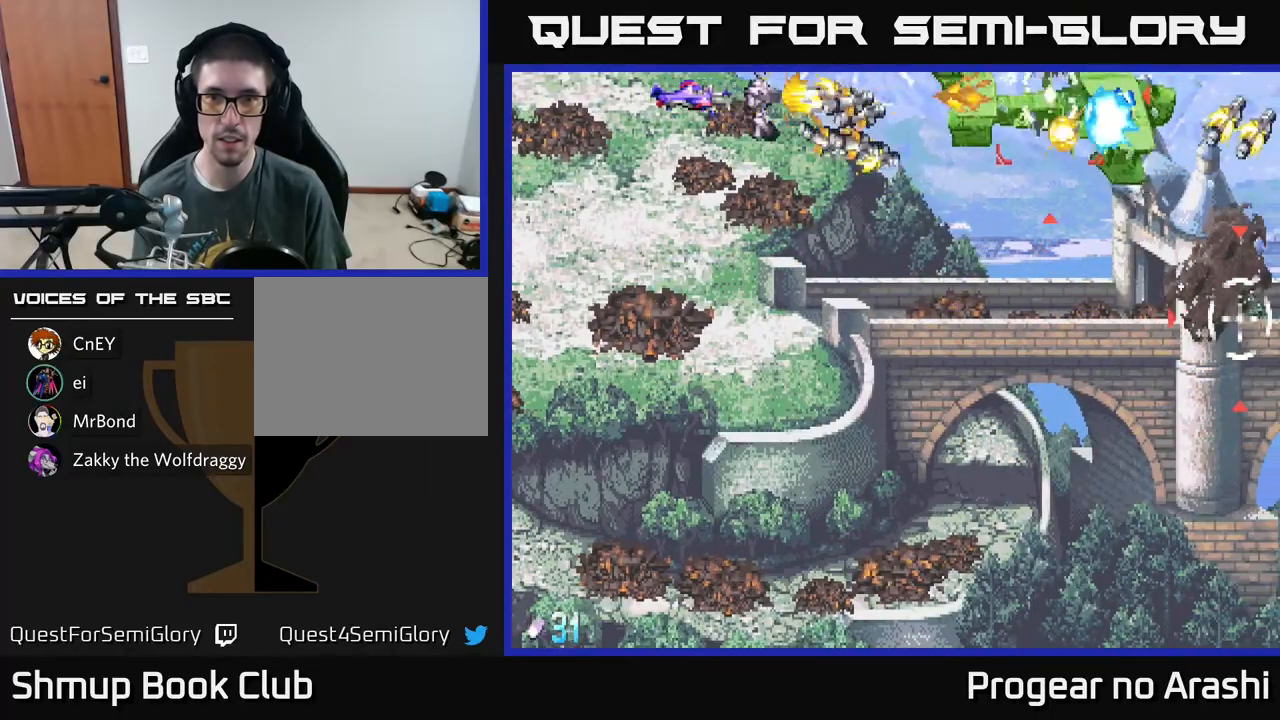
{"buttons": ["A", "X", "DPAD_DOWN", "DPAD_RIGHT"], "left_stick": "center", "events": [[50, "DPAD_DOWN", "down"], [50, "DPAD_LEFT", "up"], [83, "DPAD_RIGHT", "down"], [100, "DPAD_DOWN", "up"], [167, "DPAD_DOWN", "down"], [333, "DPAD_DOWN", "up"], [467, "DPAD_DOWN", "down"], [500, "X", "down"]]}
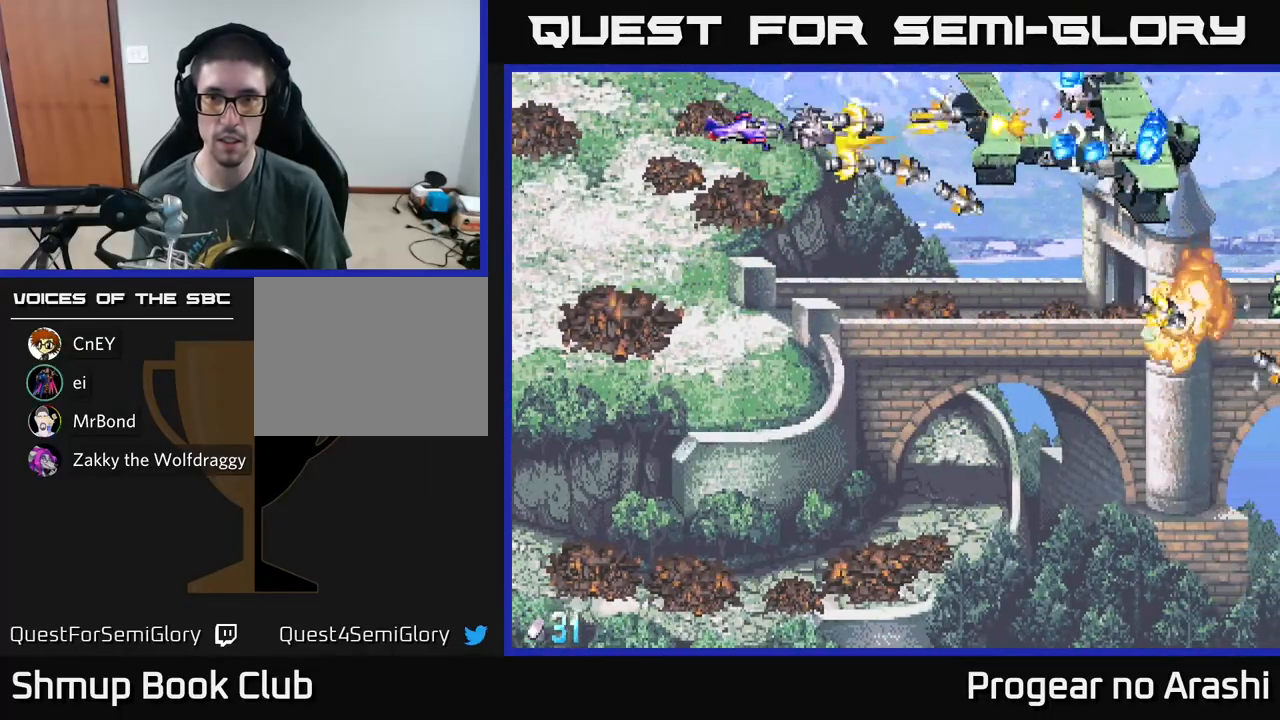
{"buttons": ["X", "DPAD_DOWN", "DPAD_RIGHT"], "left_stick": "center", "events": [[83, "A", "up"], [167, "DPAD_RIGHT", "up"], [250, "DPAD_LEFT", "down"], [333, "DPAD_LEFT", "up"], [367, "DPAD_RIGHT", "down"]]}
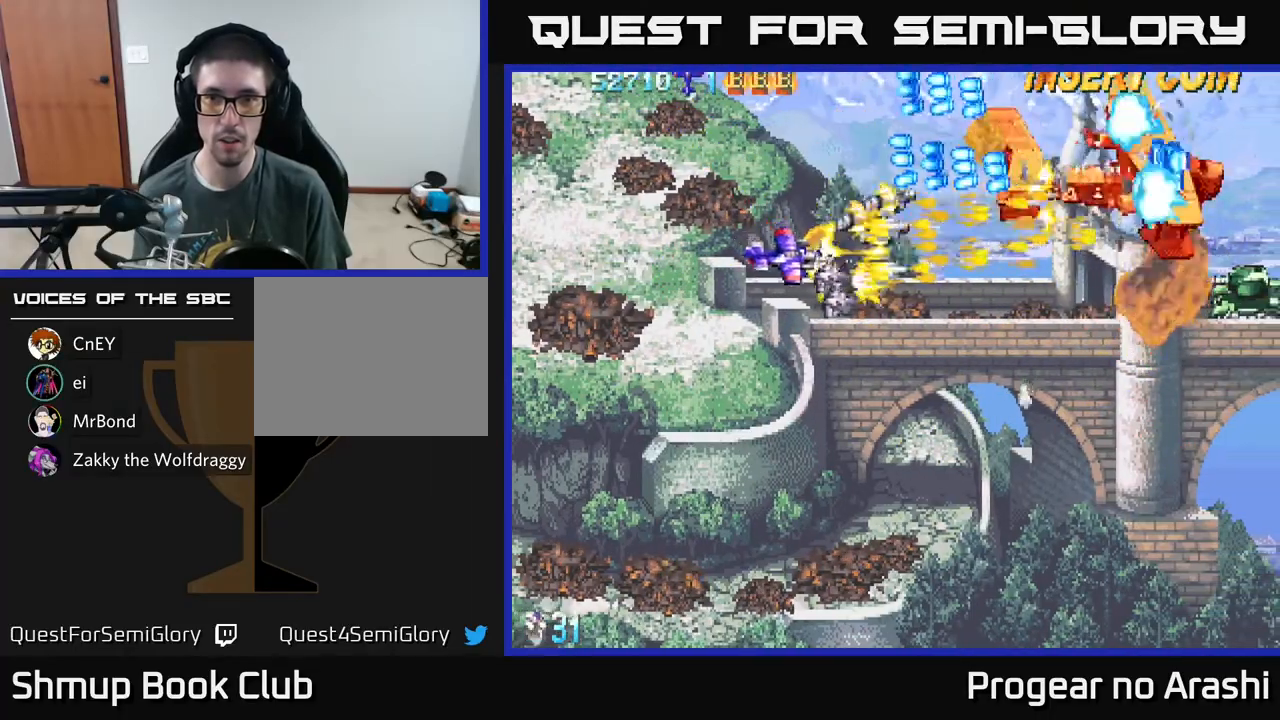
{"buttons": ["X", "DPAD_UP"], "left_stick": "center", "events": [[133, "DPAD_DOWN", "up"], [267, "DPAD_DOWN", "down"], [367, "DPAD_DOWN", "up"], [450, "DPAD_RIGHT", "up"], [450, "DPAD_UP", "down"]]}
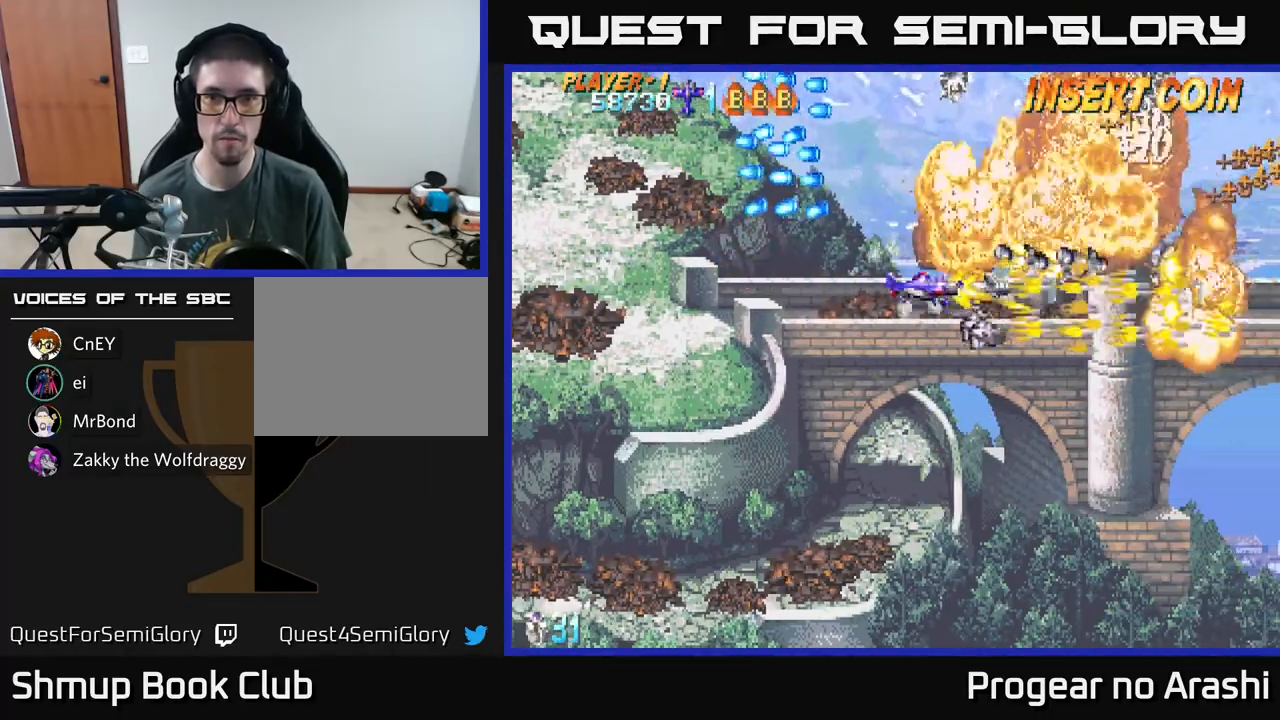
{"buttons": ["A", "DPAD_DOWN", "DPAD_LEFT"], "left_stick": "center", "events": [[17, "DPAD_LEFT", "down"], [133, "DPAD_LEFT", "up"], [150, "A", "down"], [167, "X", "up"], [333, "DPAD_LEFT", "down"], [367, "DPAD_UP", "up"], [483, "DPAD_DOWN", "down"]]}
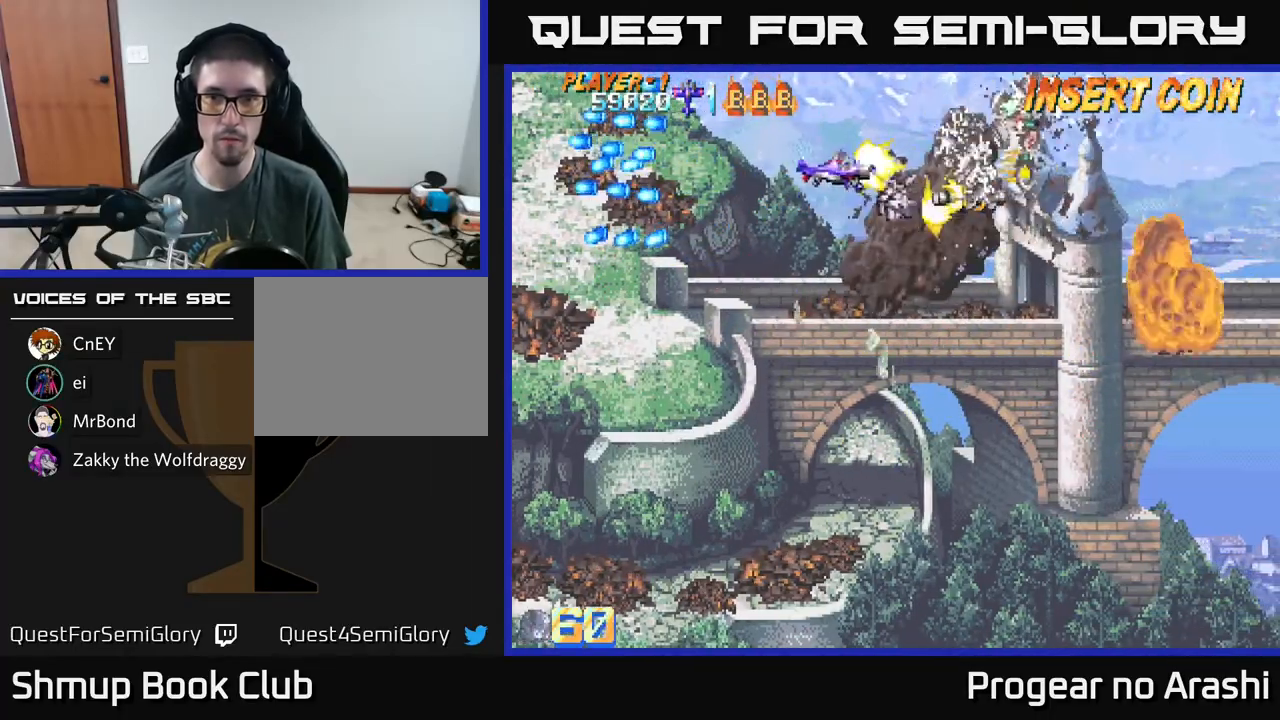
{"buttons": ["X", "DPAD_DOWN"], "left_stick": "center", "events": [[33, "DPAD_LEFT", "up"], [467, "A", "up"], [467, "X", "down"]]}
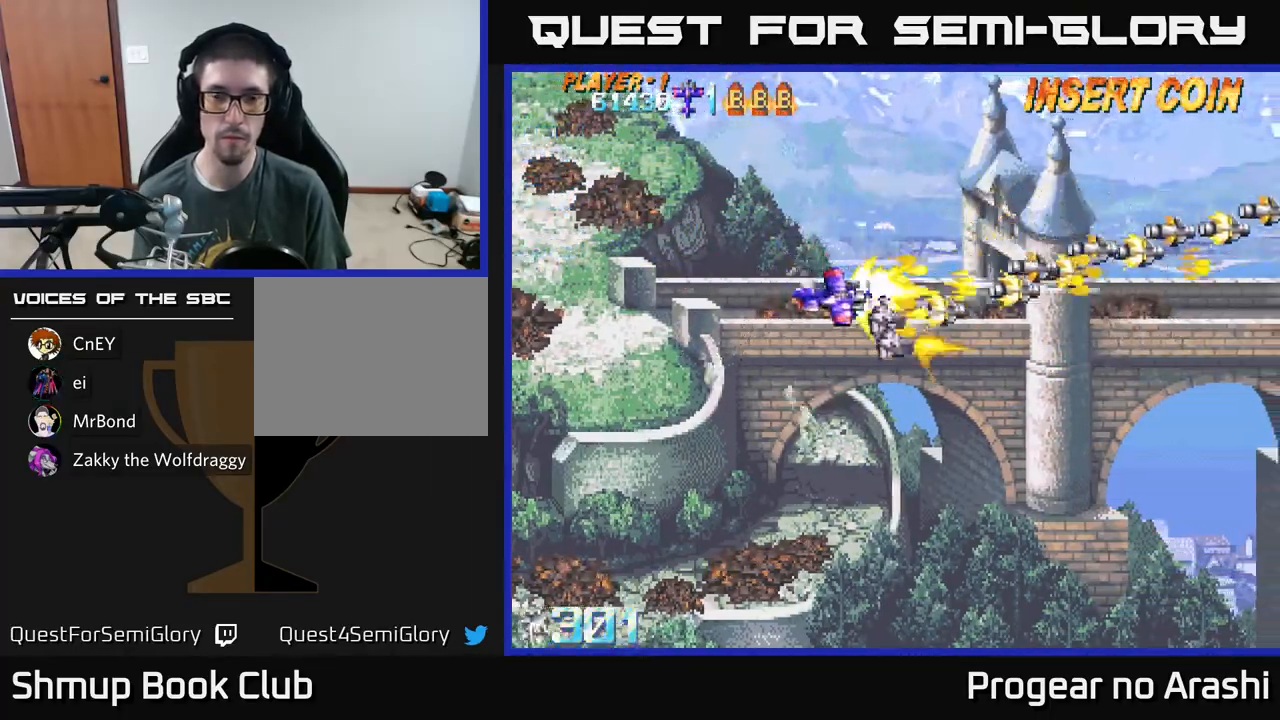
{"buttons": ["X", "DPAD_LEFT"], "left_stick": "center", "events": [[383, "DPAD_DOWN", "up"], [400, "DPAD_LEFT", "down"]]}
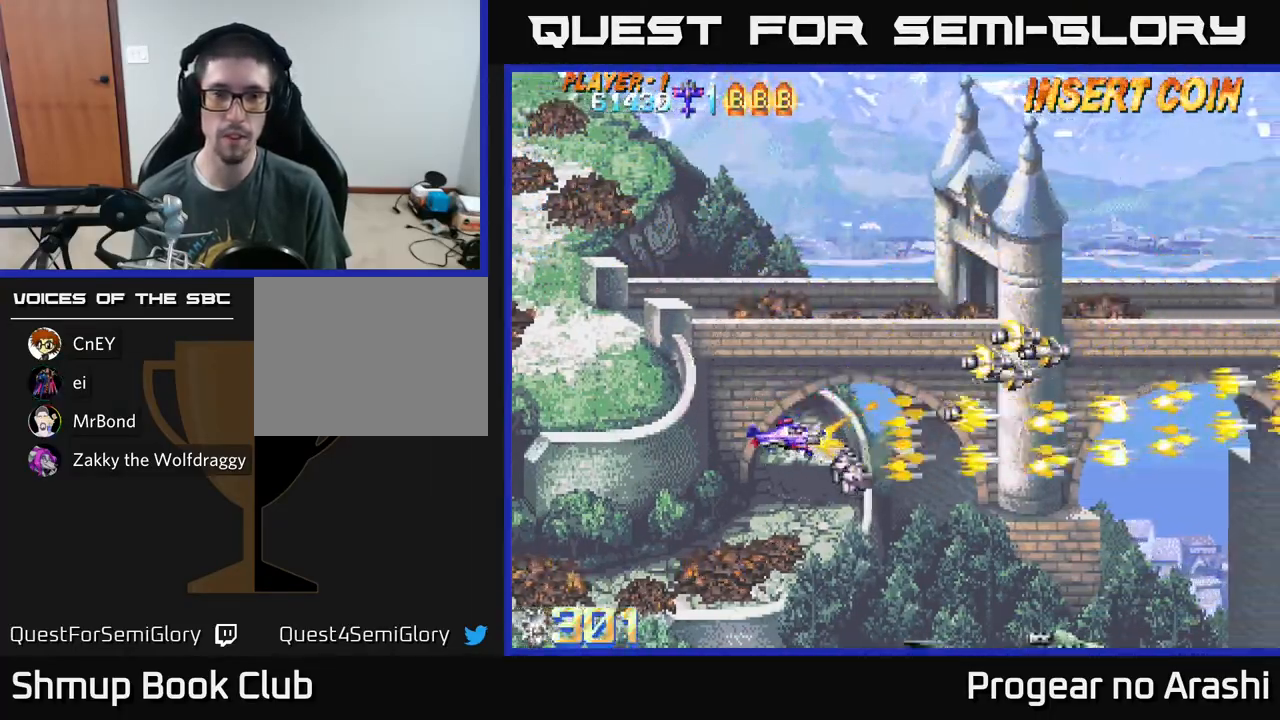
{"buttons": ["X", "DPAD_DOWN"], "left_stick": "center", "events": [[67, "DPAD_UP", "down"], [133, "DPAD_LEFT", "up"], [383, "DPAD_UP", "up"], [467, "DPAD_DOWN", "down"]]}
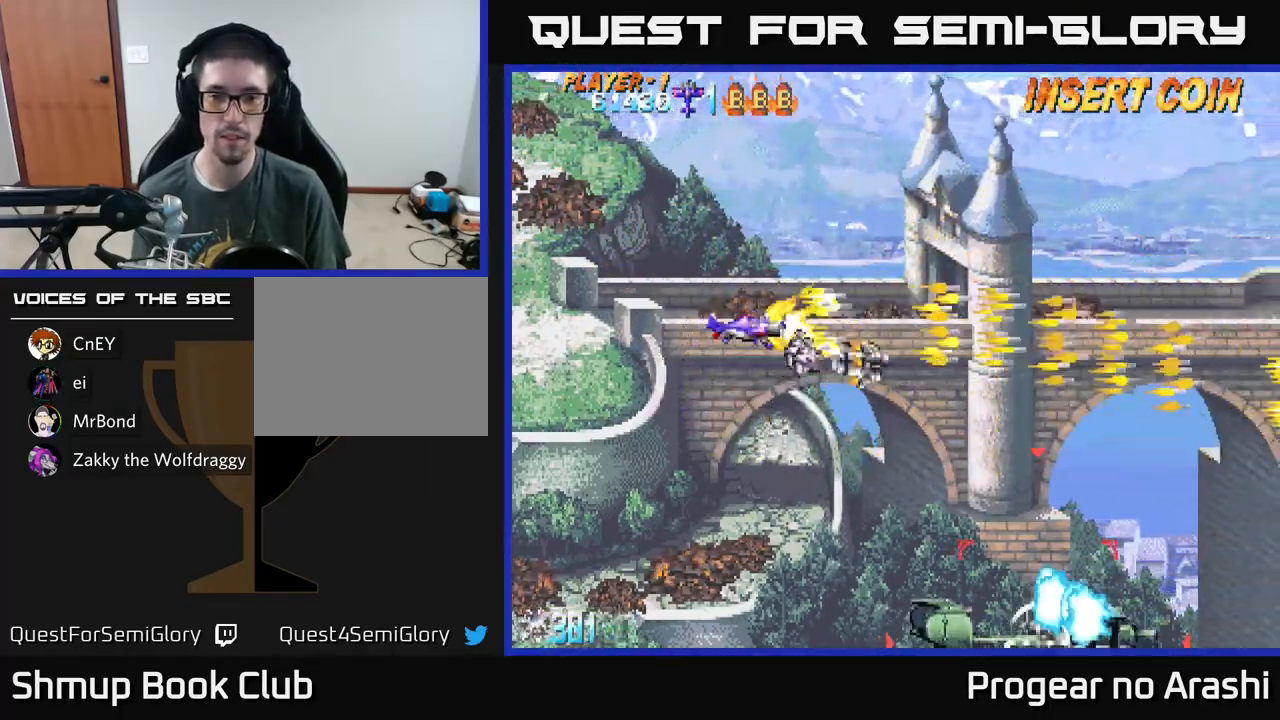
{"buttons": ["A", "DPAD_DOWN"], "left_stick": "center", "events": [[367, "A", "down"], [400, "X", "up"]]}
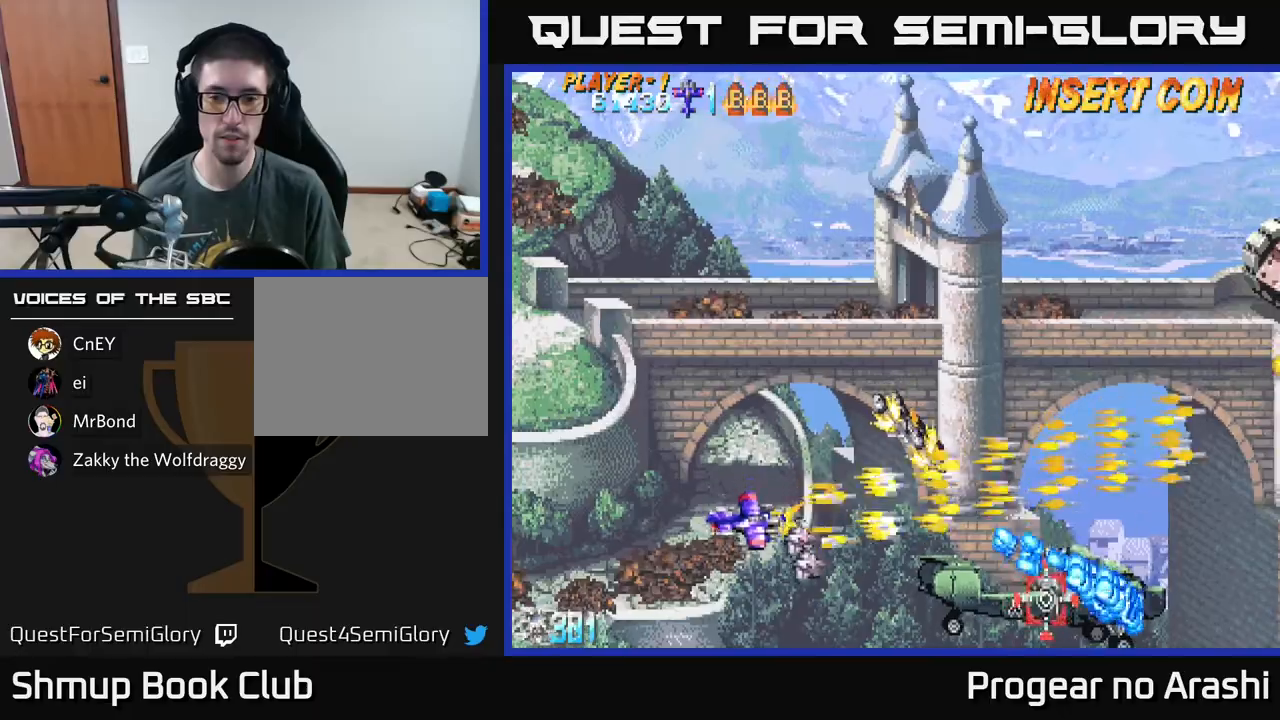
{"buttons": ["A", "DPAD_LEFT"], "left_stick": "center", "events": [[17, "DPAD_RIGHT", "down"], [117, "DPAD_DOWN", "up"], [217, "DPAD_UP", "down"], [250, "DPAD_RIGHT", "up"], [267, "DPAD_LEFT", "down"], [300, "DPAD_UP", "up"]]}
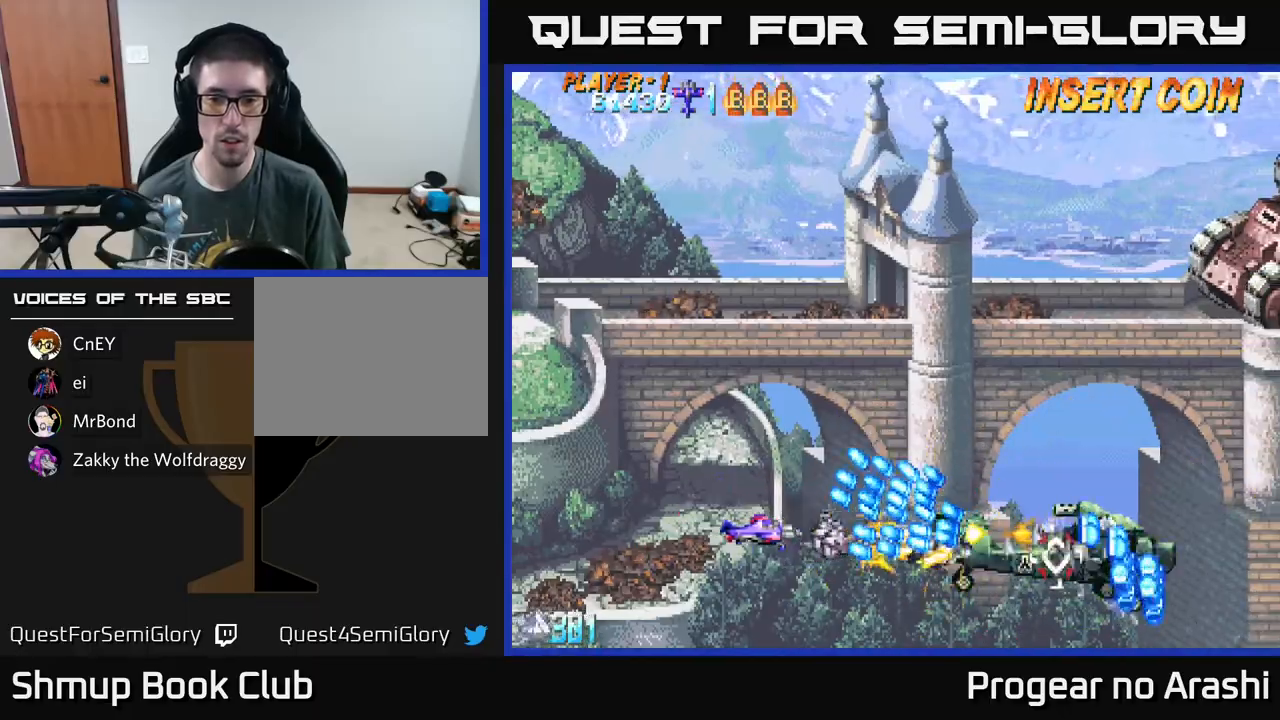
{"buttons": ["X", "DPAD_DOWN", "DPAD_RIGHT"], "left_stick": "center", "events": [[200, "X", "down"], [217, "A", "up"], [317, "DPAD_DOWN", "down"], [350, "DPAD_LEFT", "up"], [500, "DPAD_RIGHT", "down"]]}
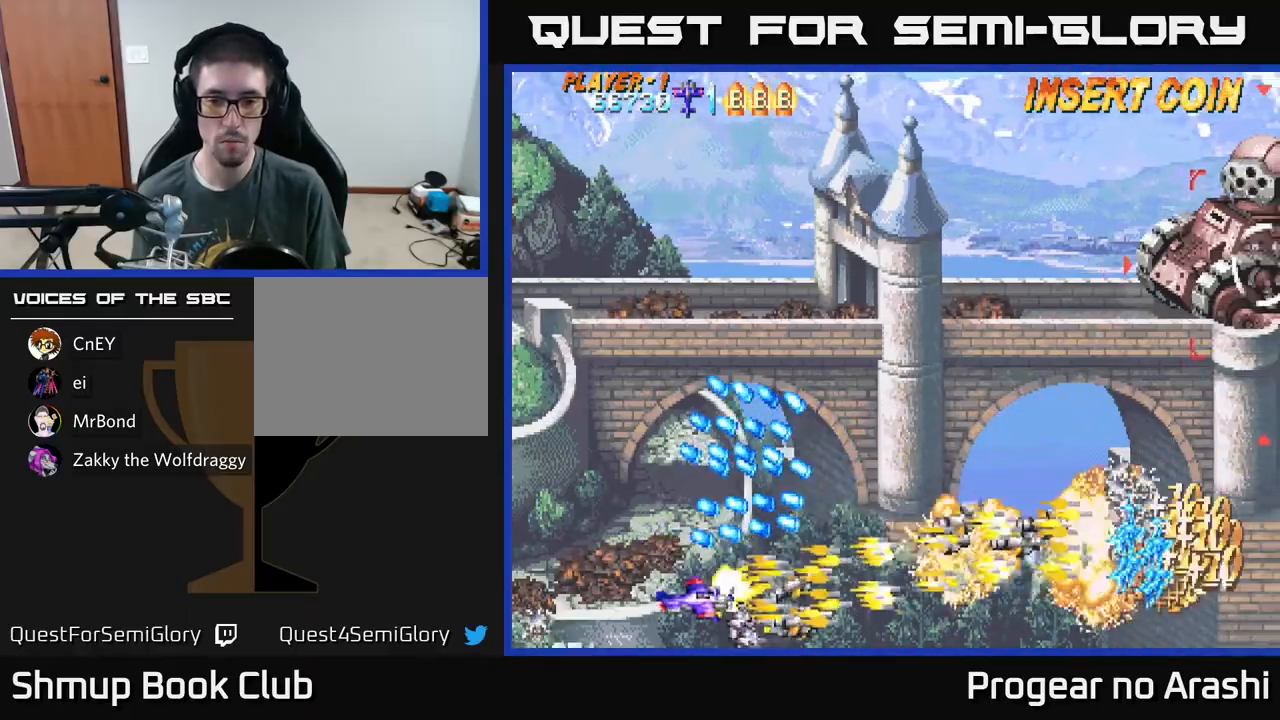
{"buttons": ["DPAD_UP", "DPAD_RIGHT"], "left_stick": "center", "events": [[50, "DPAD_DOWN", "up"], [233, "DPAD_UP", "down"], [300, "DPAD_RIGHT", "up"], [417, "DPAD_RIGHT", "down"], [433, "X", "up"]]}
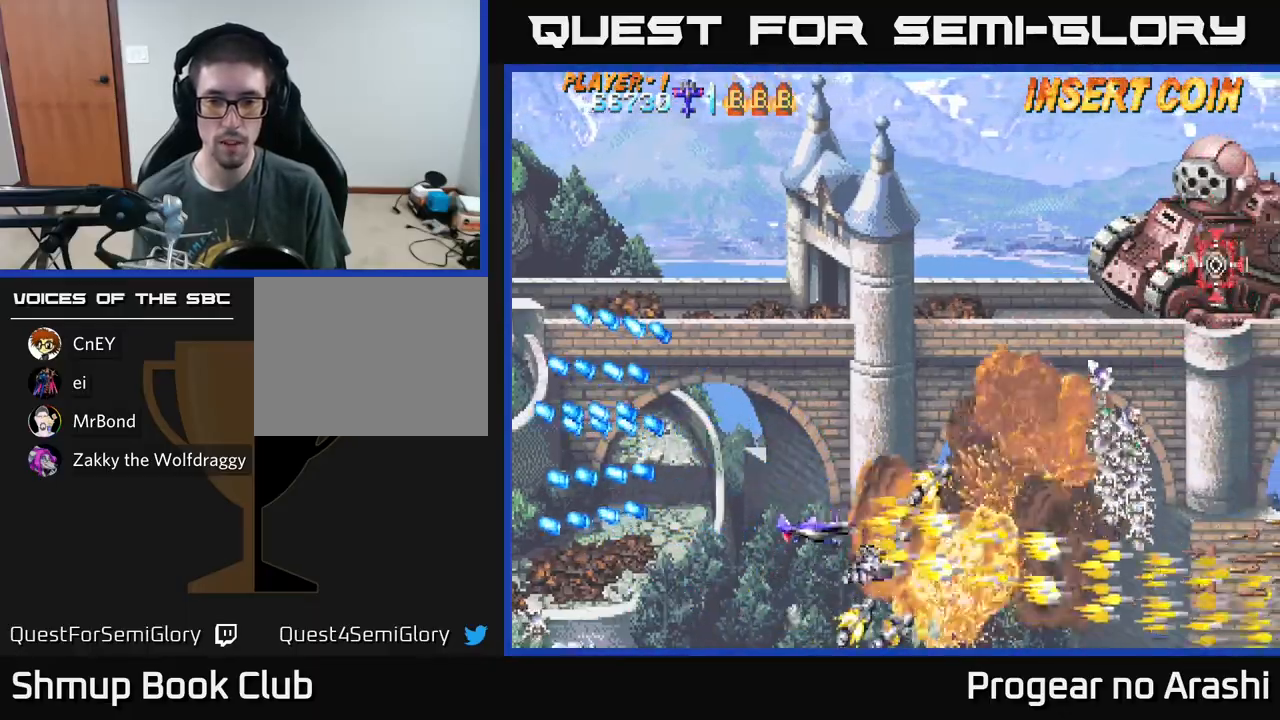
{"buttons": ["A", "DPAD_UP", "DPAD_LEFT"], "left_stick": "center", "events": [[33, "X", "down"], [117, "DPAD_UP", "up"], [267, "A", "down"], [283, "DPAD_RIGHT", "up"], [283, "DPAD_UP", "down"], [300, "X", "up"], [317, "DPAD_LEFT", "down"]]}
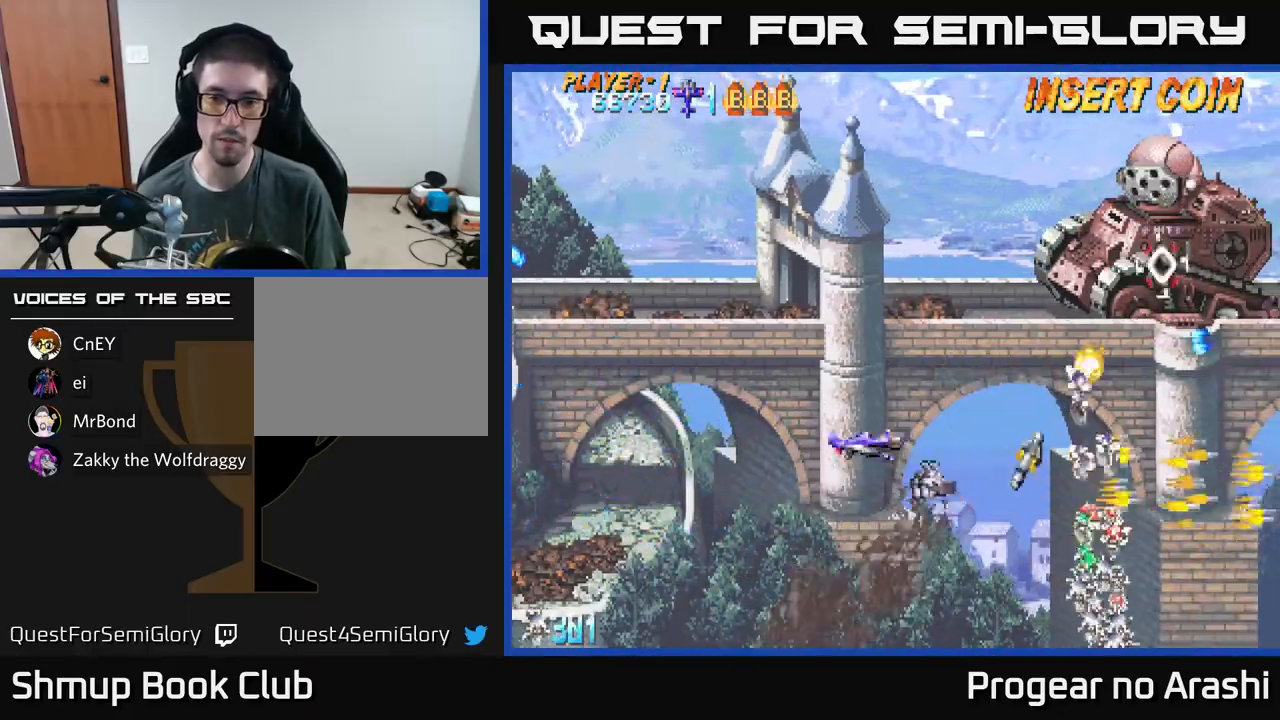
{"buttons": ["A", "DPAD_UP", "DPAD_LEFT"], "left_stick": "center", "events": []}
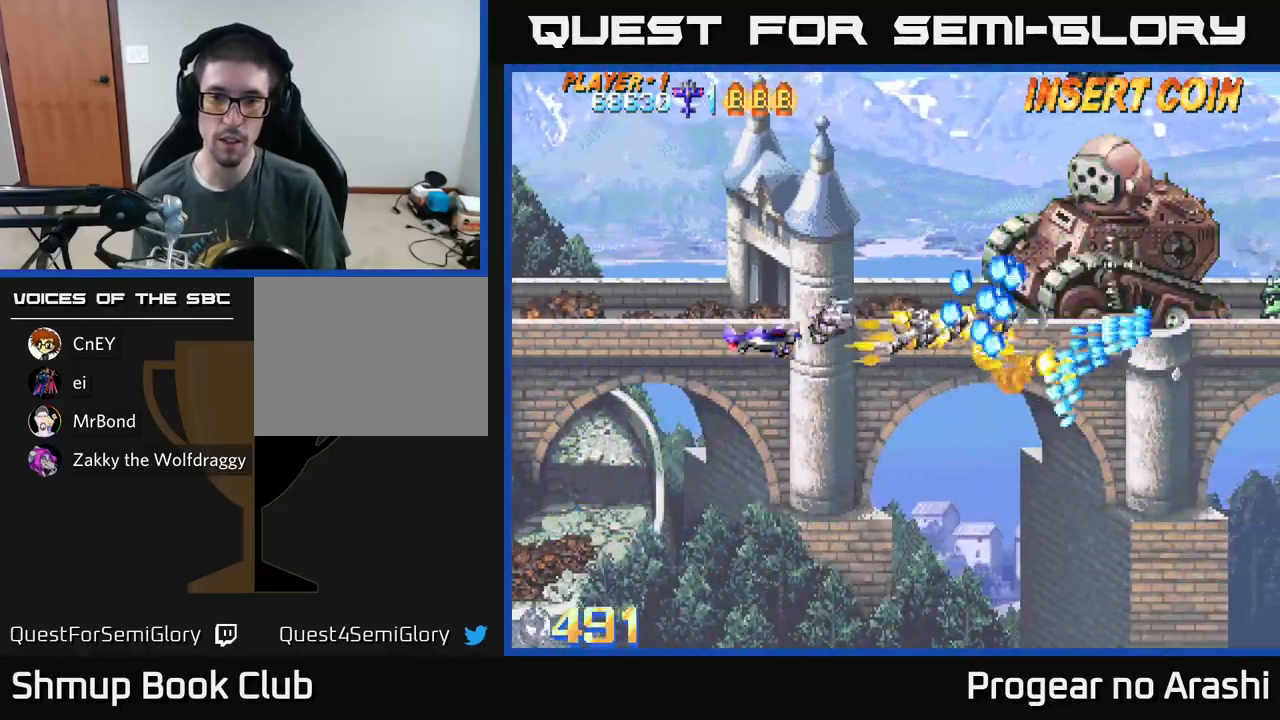
{"buttons": ["A", "DPAD_UP"], "left_stick": "center", "events": [[50, "DPAD_LEFT", "up"], [217, "DPAD_RIGHT", "down"], [283, "DPAD_RIGHT", "up"]]}
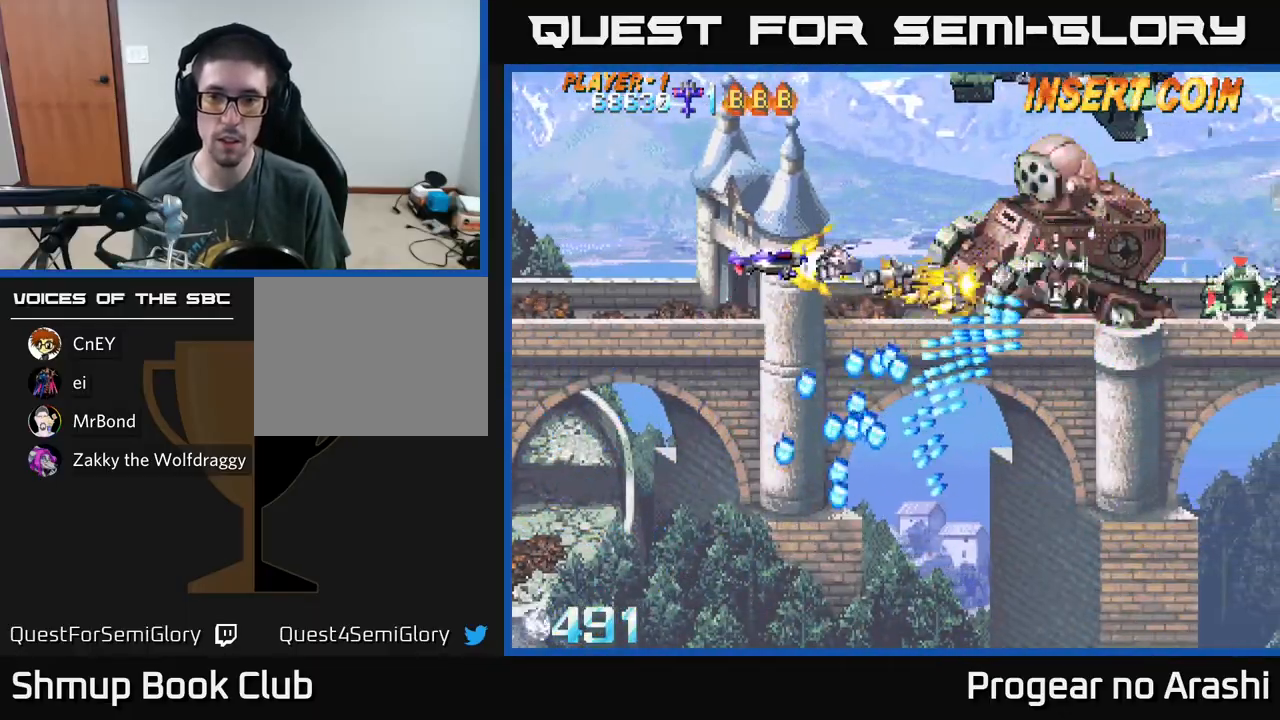
{"buttons": ["A", "X", "DPAD_LEFT"], "left_stick": "center", "events": [[117, "DPAD_LEFT", "down"], [183, "DPAD_UP", "up"], [467, "X", "down"]]}
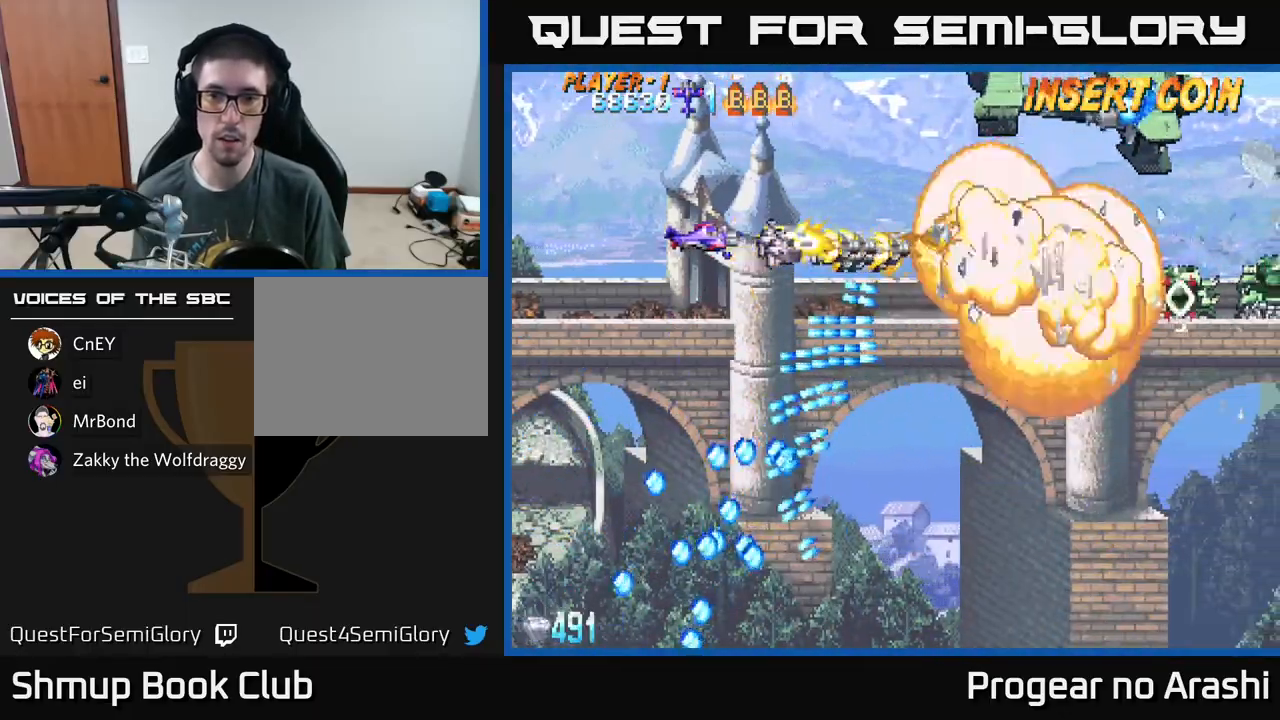
{"buttons": ["X", "DPAD_UP"], "left_stick": "center", "events": [[17, "A", "up"], [67, "DPAD_UP", "down"], [167, "DPAD_LEFT", "up"], [267, "DPAD_RIGHT", "down"], [483, "DPAD_RIGHT", "up"]]}
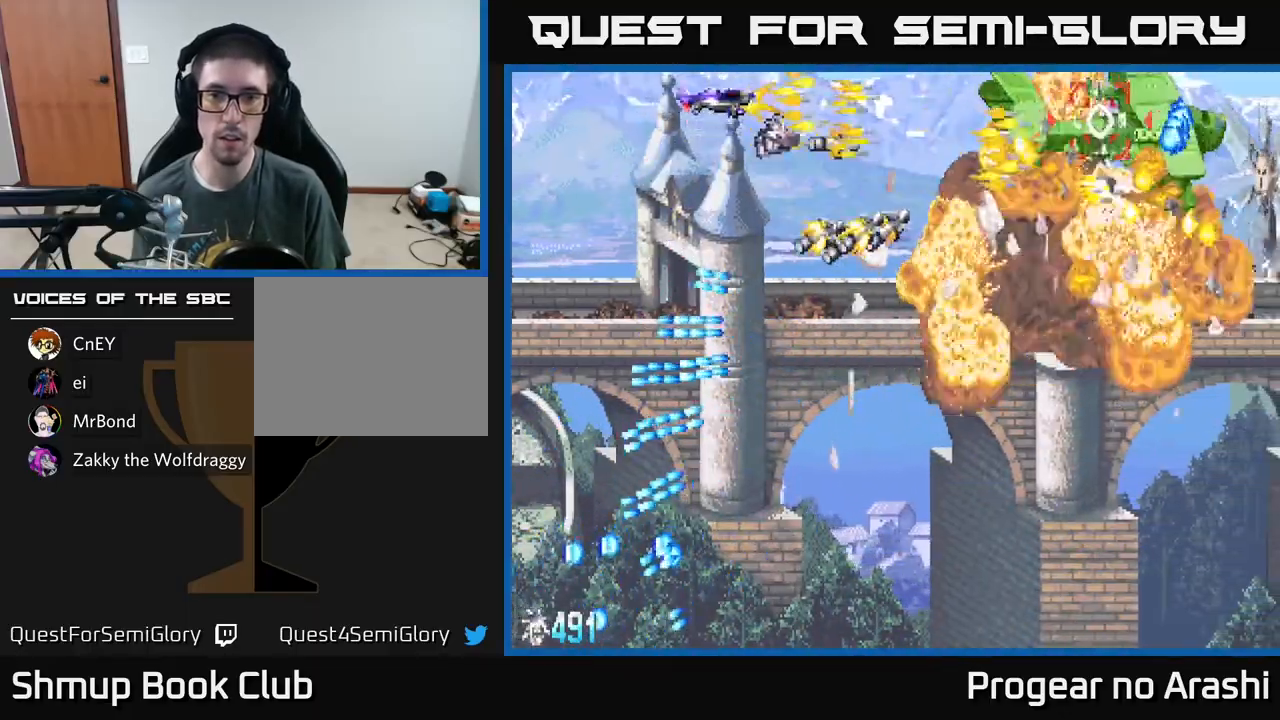
{"buttons": ["A", "X", "DPAD_LEFT"], "left_stick": "center", "events": [[17, "DPAD_UP", "up"], [67, "DPAD_DOWN", "down"], [150, "DPAD_RIGHT", "down"], [167, "DPAD_DOWN", "up"], [433, "DPAD_RIGHT", "up"], [467, "DPAD_LEFT", "down"], [483, "A", "down"]]}
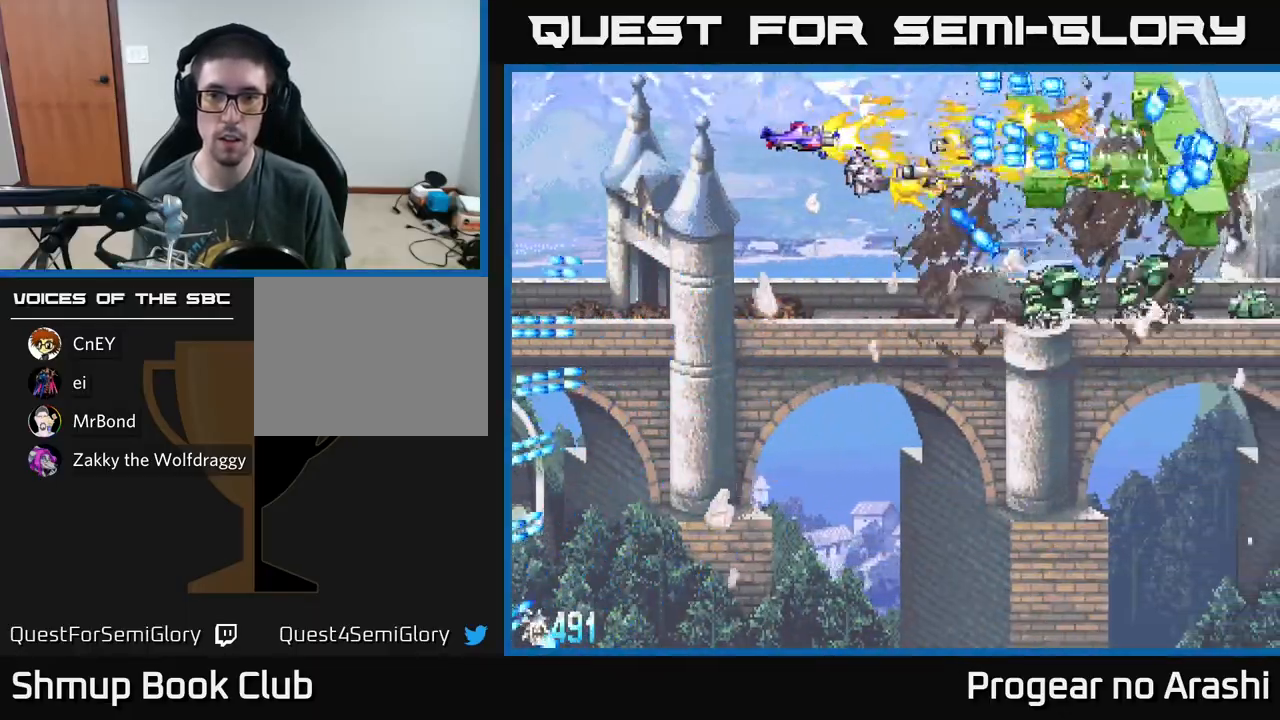
{"buttons": ["X", "DPAD_DOWN", "DPAD_RIGHT"], "left_stick": "center", "events": [[33, "X", "up"], [83, "DPAD_DOWN", "down"], [100, "DPAD_LEFT", "up"], [150, "DPAD_RIGHT", "down"], [283, "DPAD_RIGHT", "up"], [283, "X", "down"], [317, "A", "up"], [500, "DPAD_RIGHT", "down"]]}
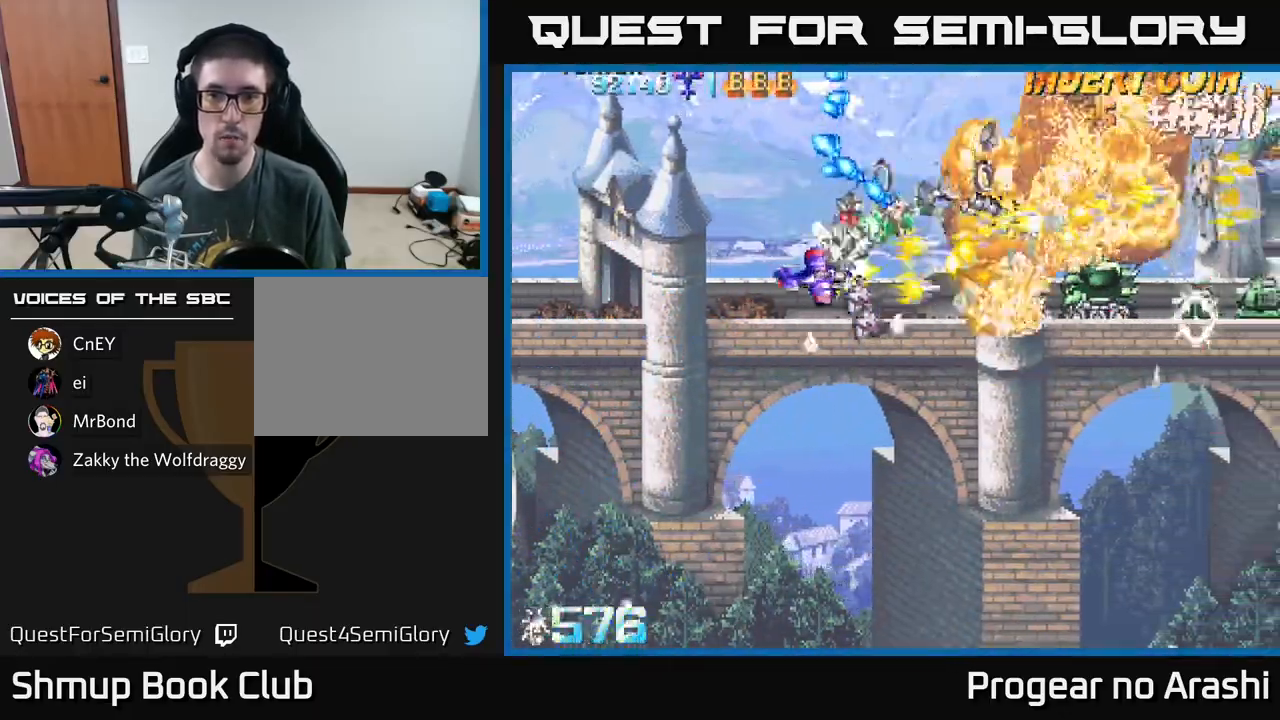
{"buttons": ["X", "DPAD_DOWN"], "left_stick": "center", "events": [[17, "DPAD_DOWN", "up"], [133, "DPAD_DOWN", "down"], [217, "DPAD_RIGHT", "up"], [283, "DPAD_DOWN", "up"], [283, "DPAD_LEFT", "down"], [350, "DPAD_UP", "down"], [417, "DPAD_UP", "up"], [450, "DPAD_LEFT", "up"], [467, "DPAD_DOWN", "down"]]}
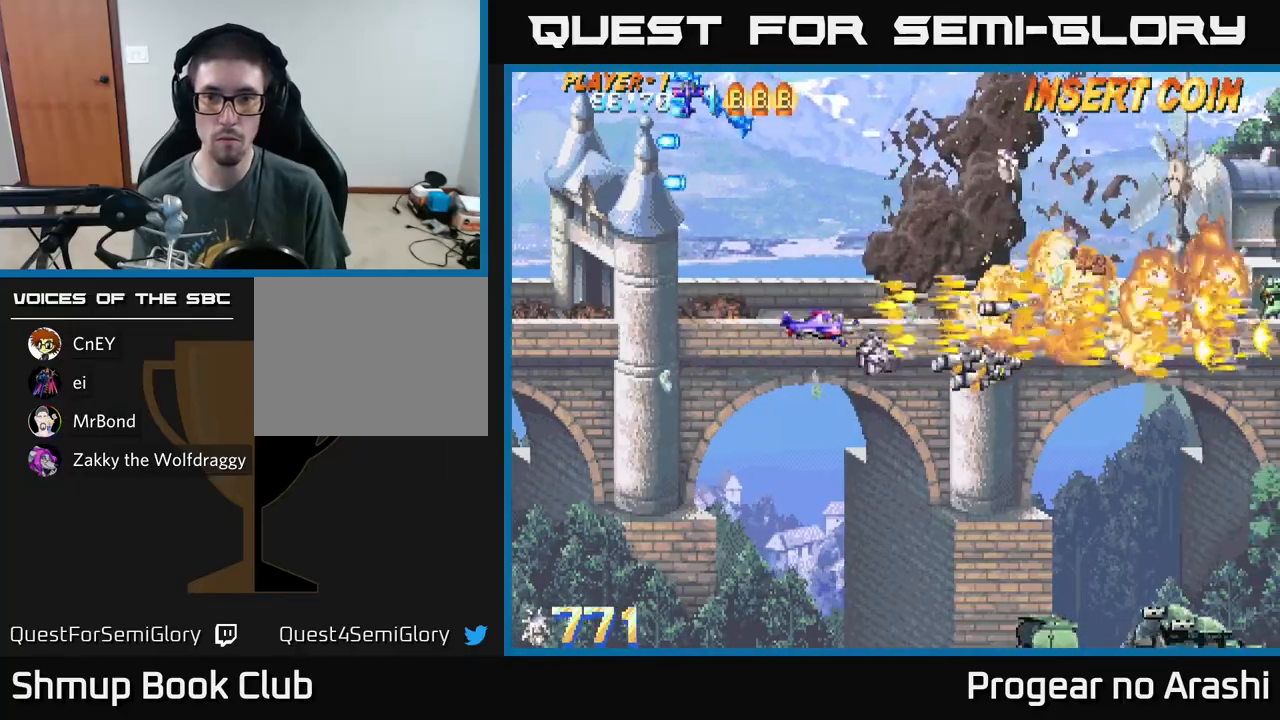
{"buttons": ["A", "DPAD_DOWN", "DPAD_LEFT"], "left_stick": "center", "events": [[17, "A", "down"], [17, "DPAD_RIGHT", "down"], [33, "X", "up"], [100, "DPAD_RIGHT", "up"], [250, "DPAD_RIGHT", "down"], [300, "DPAD_DOWN", "up"], [367, "DPAD_DOWN", "down"], [450, "DPAD_RIGHT", "up"], [500, "DPAD_LEFT", "down"]]}
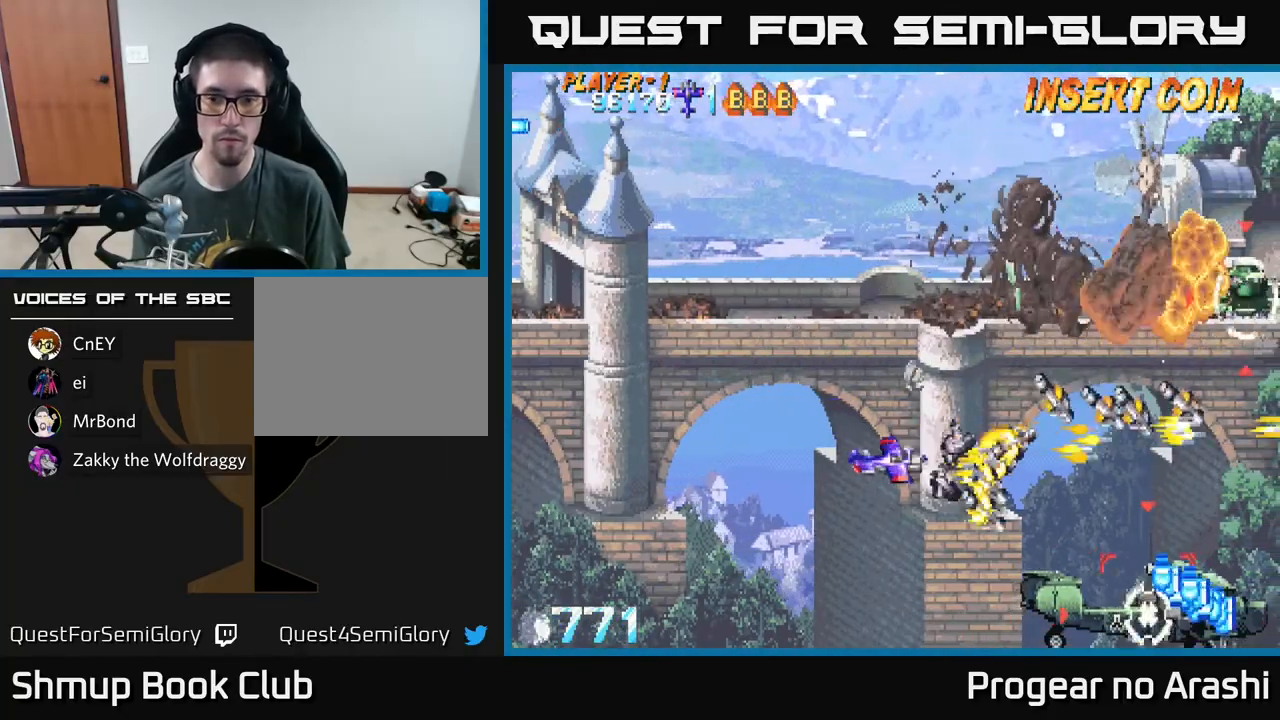
{"buttons": ["X", "DPAD_LEFT"], "left_stick": "center", "events": [[133, "DPAD_LEFT", "up"], [217, "DPAD_RIGHT", "down"], [333, "X", "down"], [383, "A", "up"], [450, "DPAD_DOWN", "up"], [450, "DPAD_RIGHT", "up"], [483, "DPAD_LEFT", "down"]]}
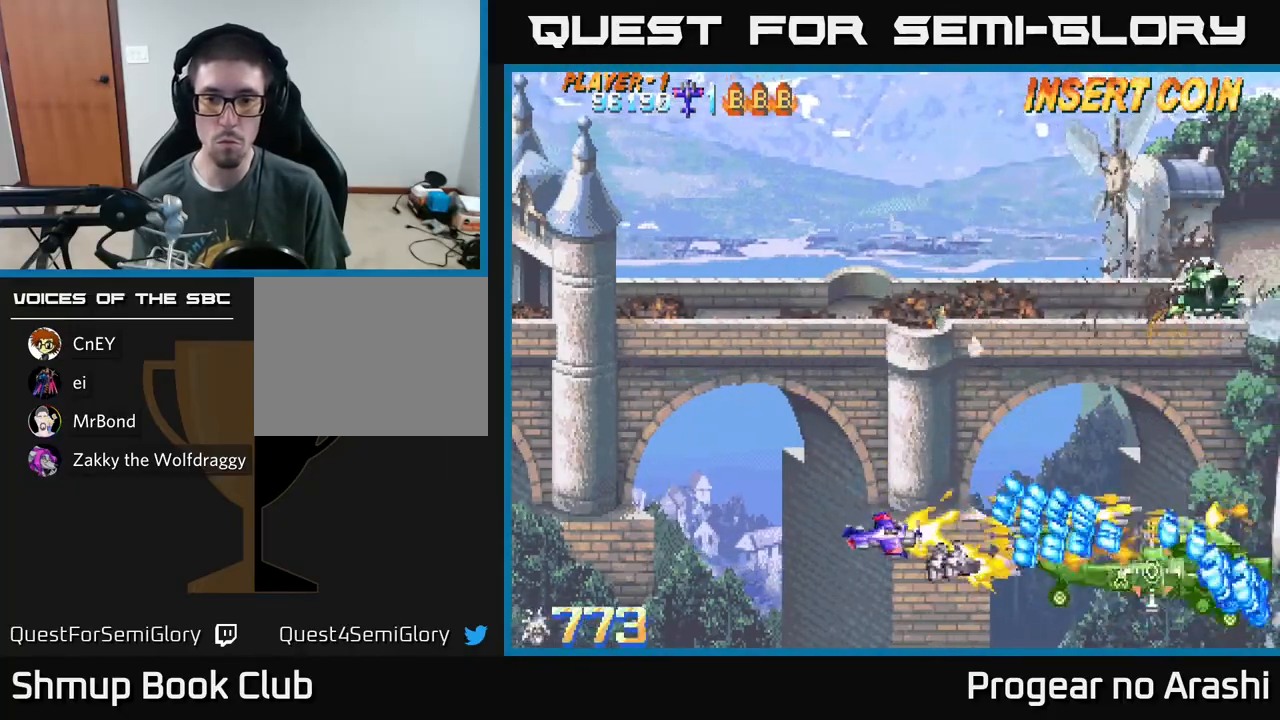
{"buttons": ["X", "DPAD_DOWN", "DPAD_RIGHT"], "left_stick": "center", "events": [[367, "DPAD_DOWN", "down"], [400, "DPAD_LEFT", "up"], [467, "DPAD_RIGHT", "down"]]}
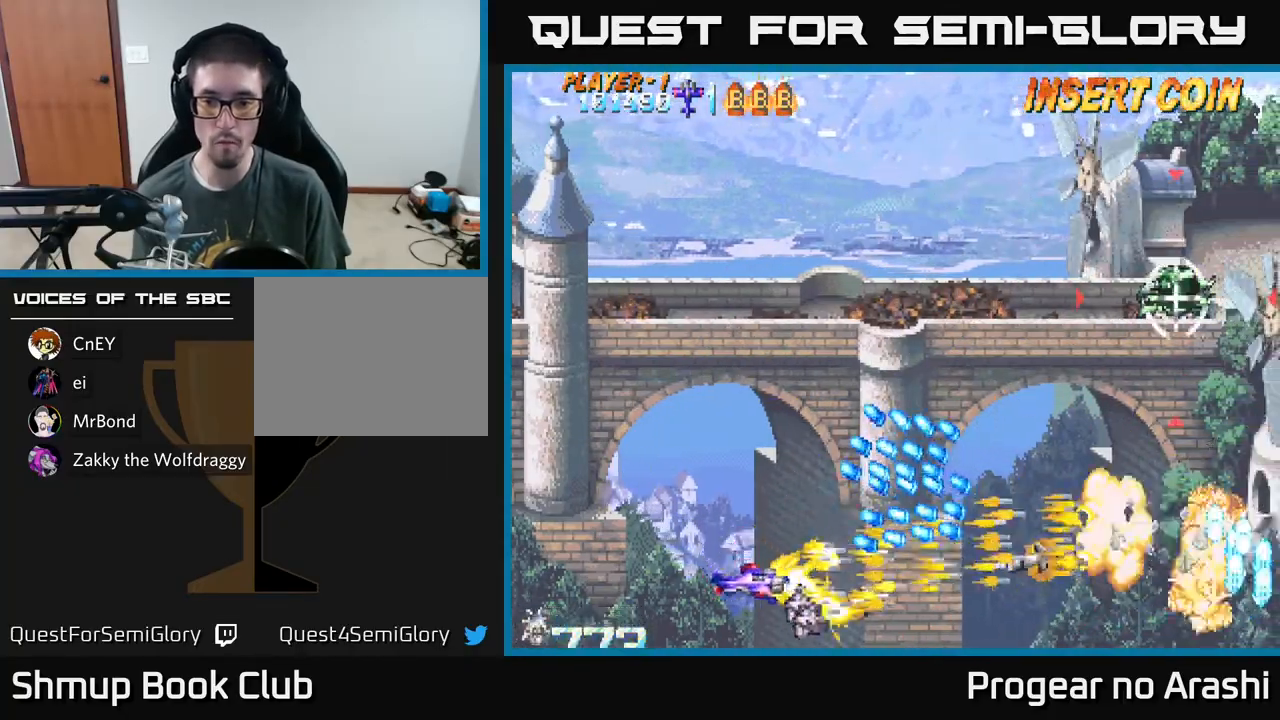
{"buttons": ["A", "DPAD_UP"], "left_stick": "center", "events": [[100, "A", "down"], [133, "X", "up"], [150, "DPAD_DOWN", "up"], [300, "DPAD_UP", "down"], [417, "DPAD_RIGHT", "up"]]}
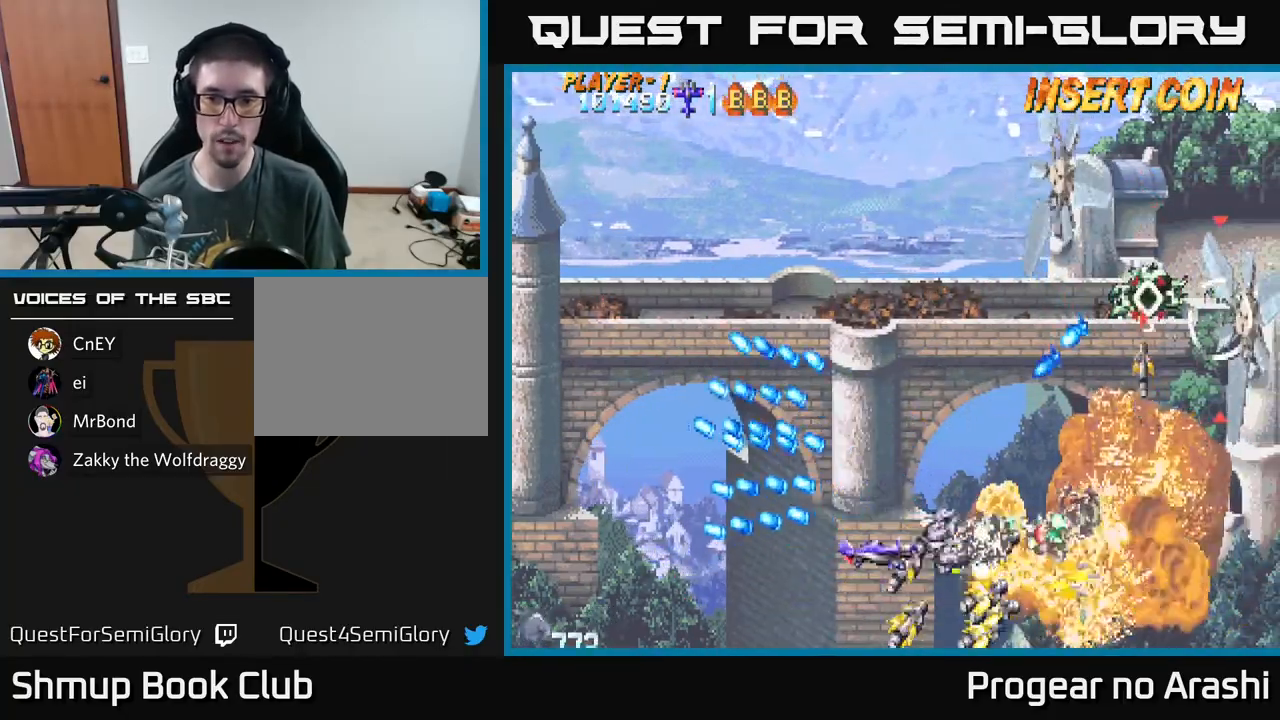
{"buttons": ["X", "DPAD_UP", "DPAD_LEFT"], "left_stick": "center", "events": [[133, "DPAD_LEFT", "down"], [417, "X", "down"], [467, "A", "up"]]}
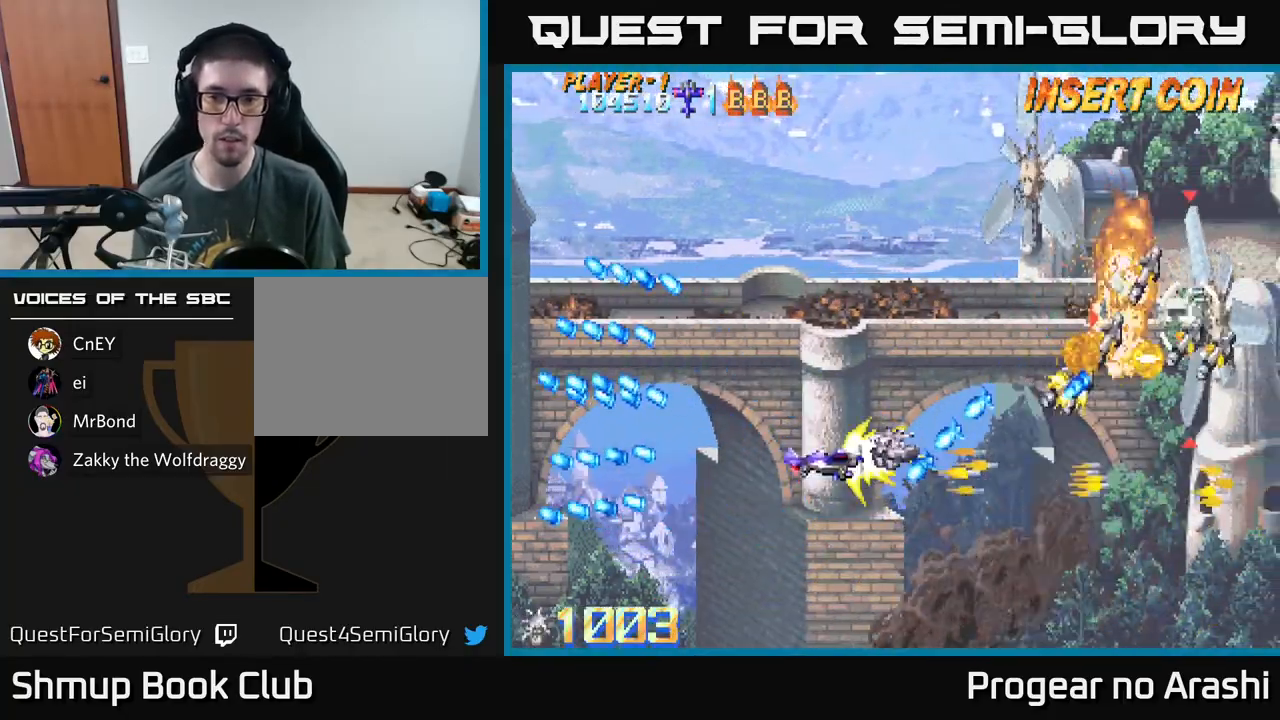
{"buttons": ["X", "DPAD_UP", "DPAD_RIGHT"], "left_stick": "center", "events": [[50, "DPAD_LEFT", "up"], [450, "DPAD_RIGHT", "down"]]}